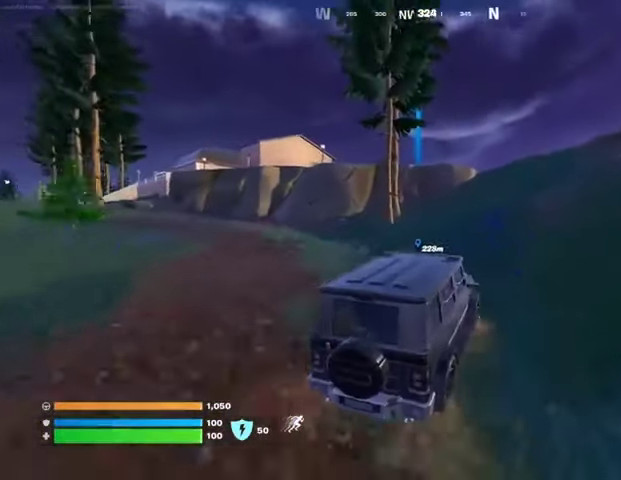
Gameplay with a controller (PlayStation layout); each line is a JSON object with the inputs held at the frame after it. "events" lists button and stick changes between this image and that frame as [ms after this image, input, new state], when the widget could be followed in between.
{"buttons": [], "left_stick": "up-right", "right_stick": "center", "events": []}
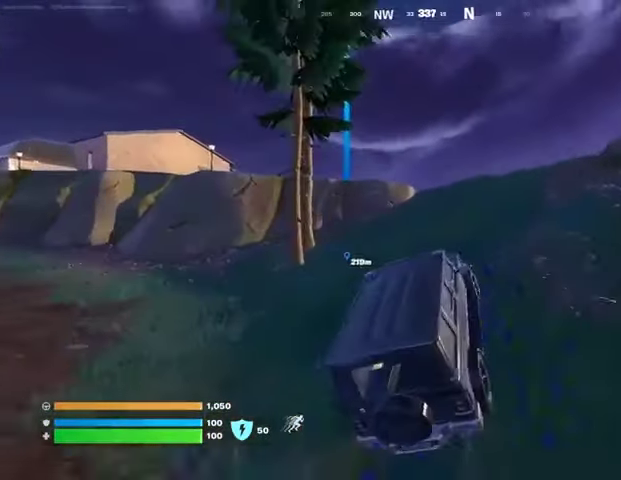
{"buttons": [], "left_stick": "up", "right_stick": "center", "events": [[200, "left_stick", "up"]]}
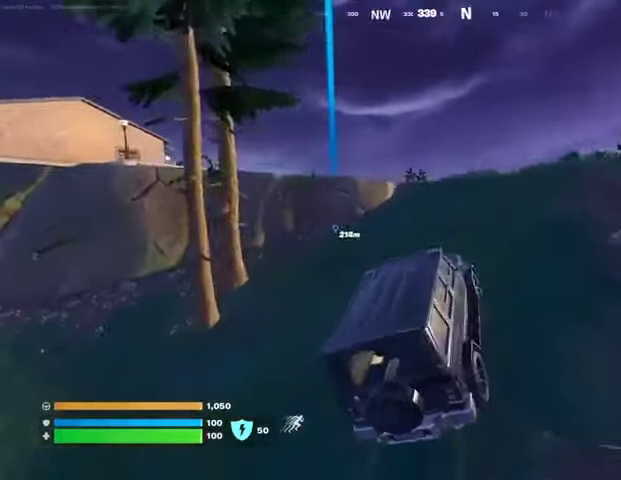
{"buttons": [], "left_stick": "up", "right_stick": "center", "events": []}
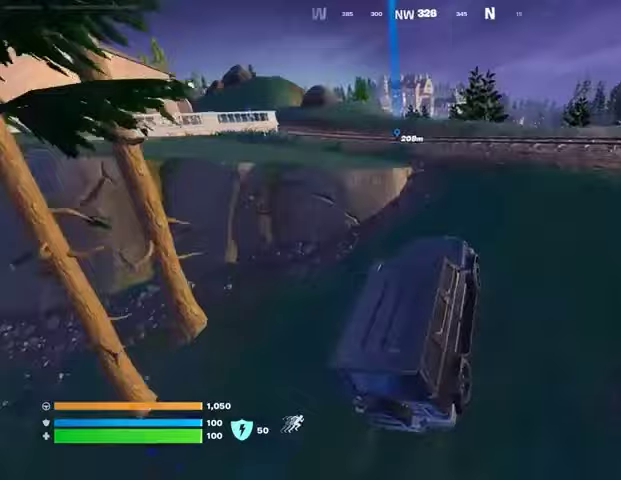
{"buttons": [], "left_stick": "up", "right_stick": "center", "events": []}
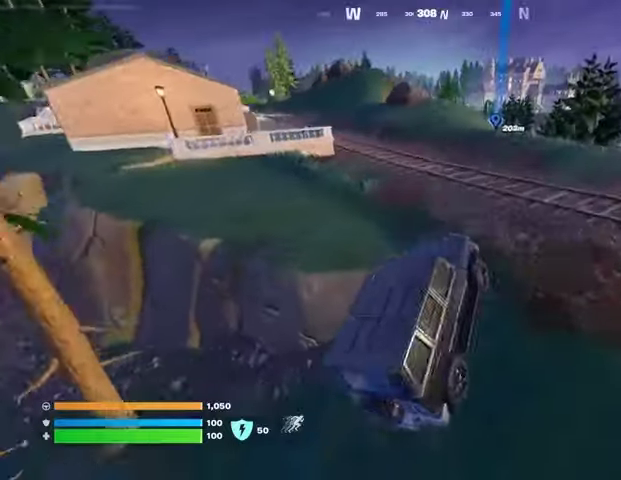
{"buttons": [], "left_stick": "up", "right_stick": "center", "events": []}
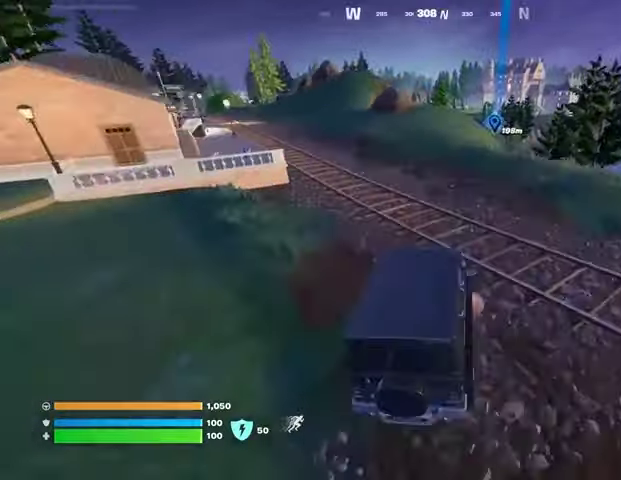
{"buttons": [], "left_stick": "up", "right_stick": "center", "events": []}
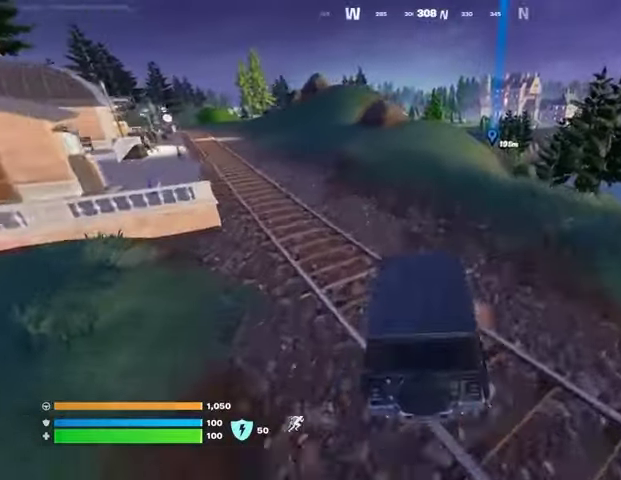
{"buttons": [], "left_stick": "up", "right_stick": "center", "events": []}
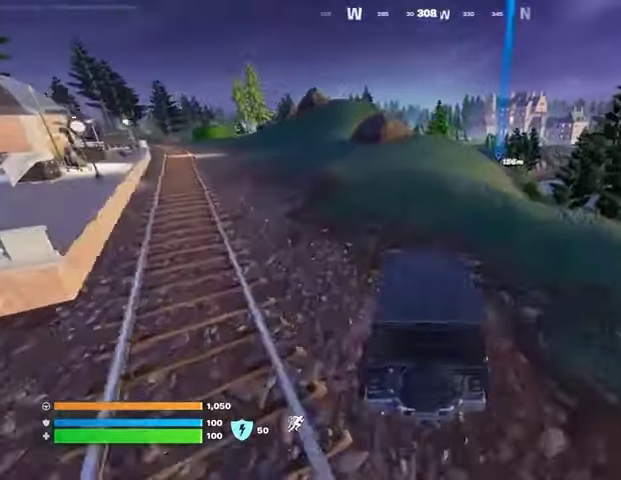
{"buttons": [], "left_stick": "up-right", "right_stick": "center", "events": [[33, "right_stick", "left"], [133, "right_stick", "center"], [333, "left_stick", "up-right"]]}
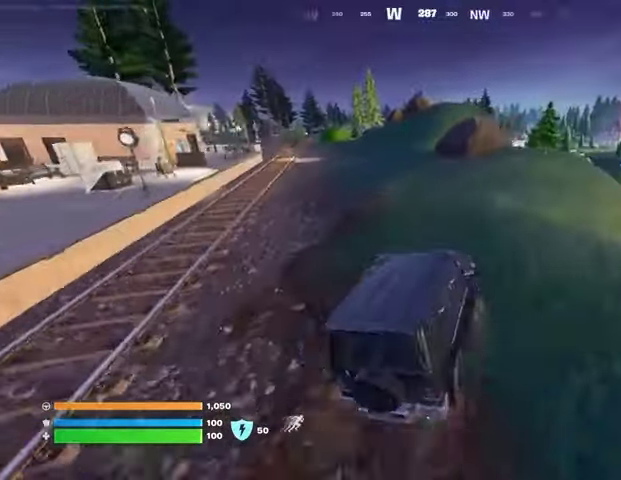
{"buttons": [], "left_stick": "up", "right_stick": "center", "events": [[333, "right_stick", "right"], [367, "left_stick", "up"], [433, "right_stick", "center"]]}
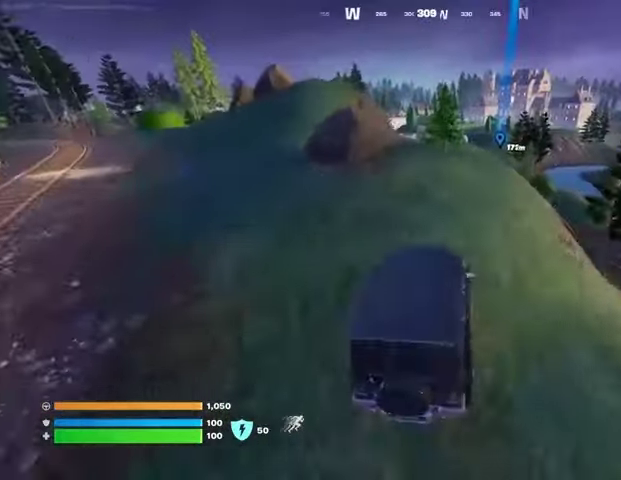
{"buttons": [], "left_stick": "up-right", "right_stick": "center", "events": [[400, "left_stick", "up-right"]]}
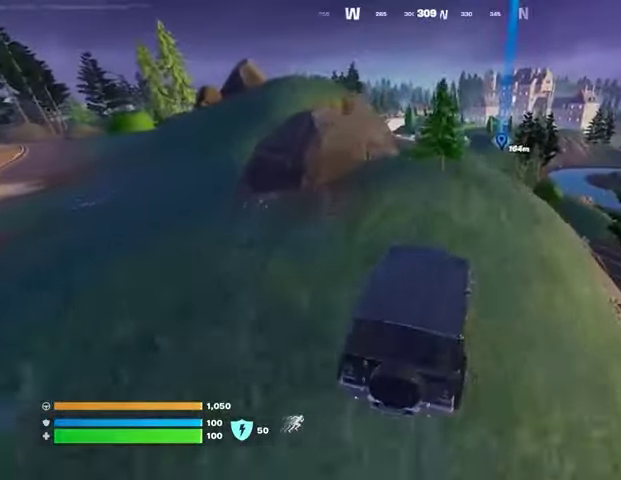
{"buttons": [], "left_stick": "up-left", "right_stick": "center", "events": [[333, "left_stick", "up"], [467, "left_stick", "up-left"]]}
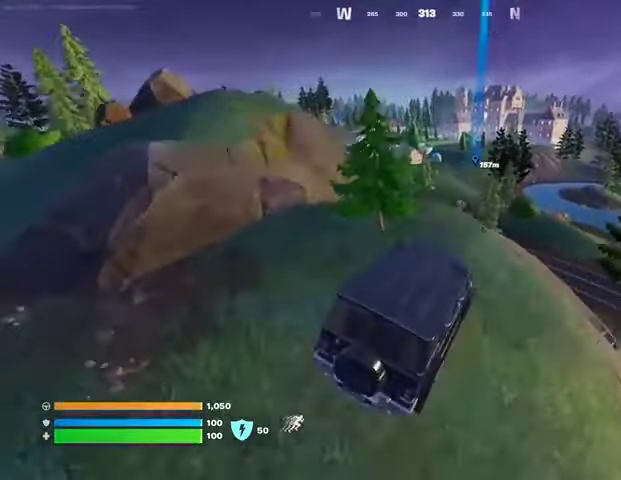
{"buttons": ["SQUARE"], "left_stick": "up", "right_stick": "center", "events": [[367, "SQUARE", "down"], [467, "left_stick", "up"]]}
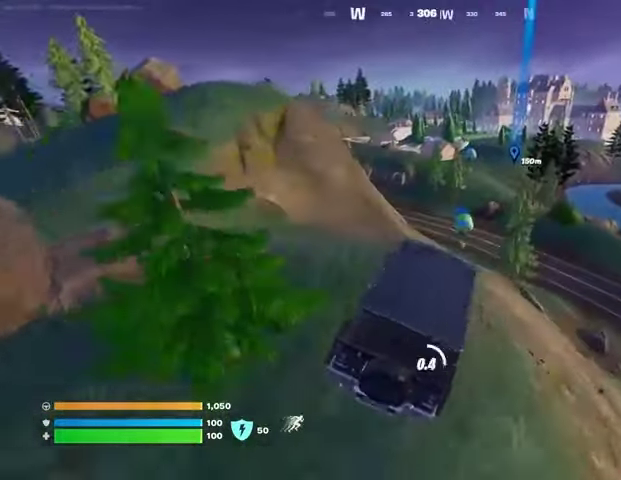
{"buttons": ["SQUARE"], "left_stick": "up", "right_stick": "center", "events": []}
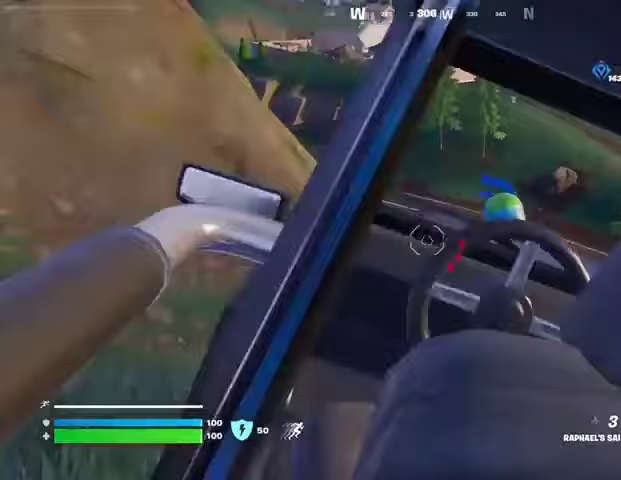
{"buttons": [], "left_stick": "up", "right_stick": "center", "events": [[33, "SQUARE", "up"], [133, "L3", "down"], [233, "L3", "up"], [233, "right_stick", "up"], [333, "L2", "down"], [400, "right_stick", "center"], [433, "L2", "up"]]}
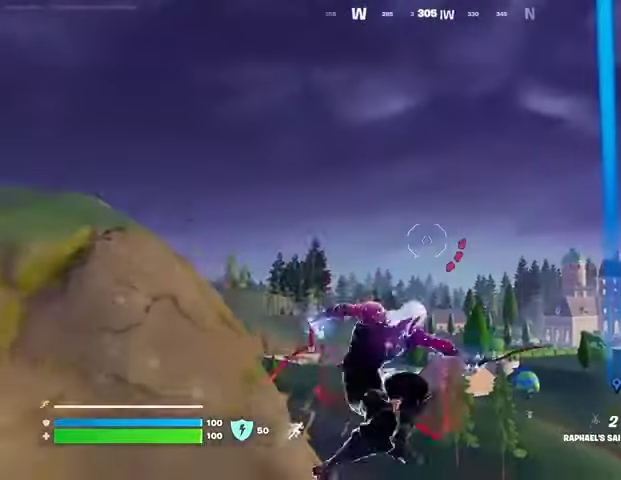
{"buttons": [], "left_stick": "up", "right_stick": "center", "events": []}
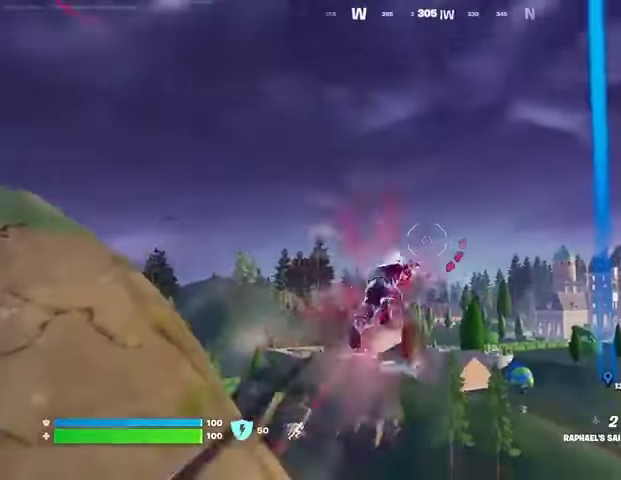
{"buttons": [], "left_stick": "up", "right_stick": "center", "events": [[33, "right_stick", "down"], [167, "right_stick", "center"]]}
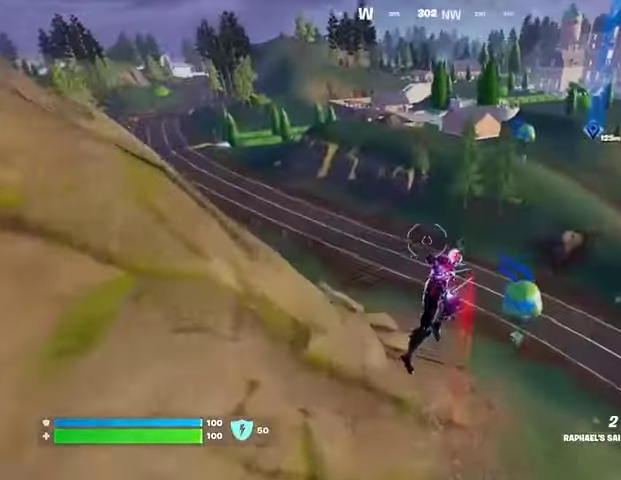
{"buttons": [], "left_stick": "up", "right_stick": "center", "events": [[200, "right_stick", "up"], [300, "L2", "down"], [333, "L1", "down"], [400, "L1", "up"], [400, "L2", "up"], [400, "right_stick", "center"]]}
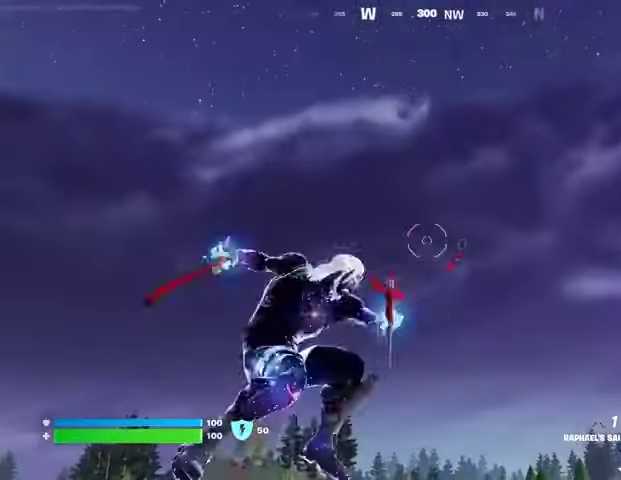
{"buttons": [], "left_stick": "up", "right_stick": "down", "events": [[367, "right_stick", "down"]]}
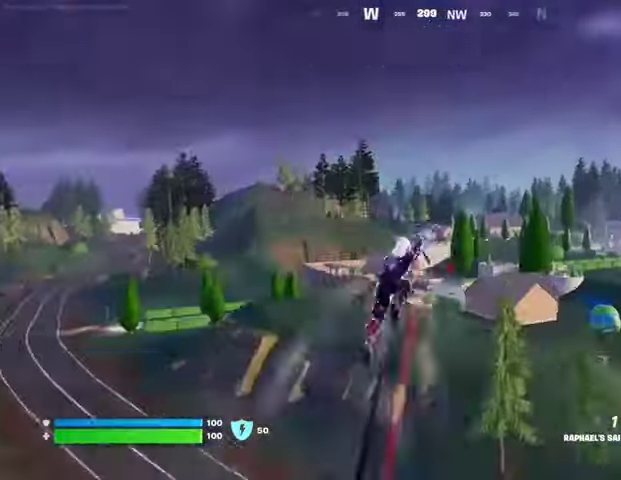
{"buttons": [], "left_stick": "up-left", "right_stick": "center", "events": [[33, "left_stick", "up-left"], [33, "right_stick", "center"]]}
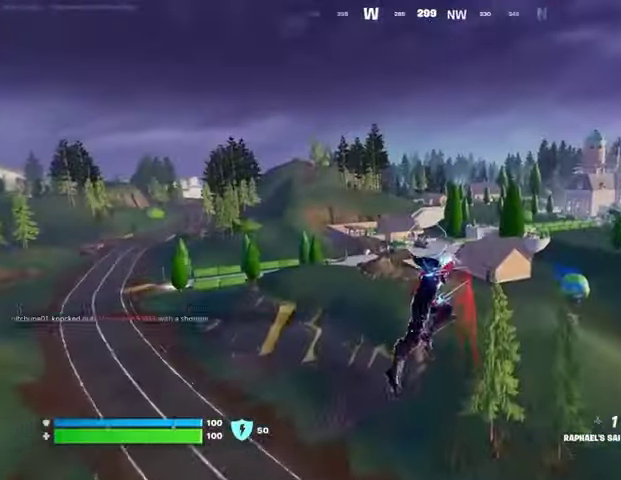
{"buttons": [], "left_stick": "up-left", "right_stick": "center", "events": [[167, "R1", "down"], [233, "R1", "up"]]}
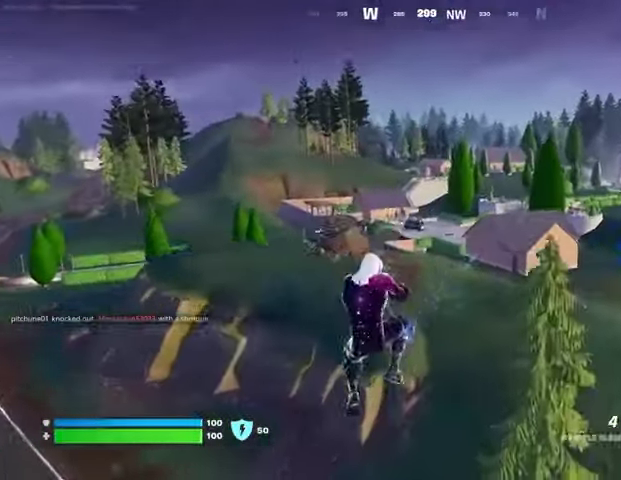
{"buttons": [], "left_stick": "up-right", "right_stick": "center", "events": [[200, "L2", "down"], [233, "left_stick", "up"], [300, "L2", "up"], [333, "L1", "down"], [333, "L2", "down"], [433, "L1", "up"], [433, "L2", "up"], [433, "left_stick", "up-right"]]}
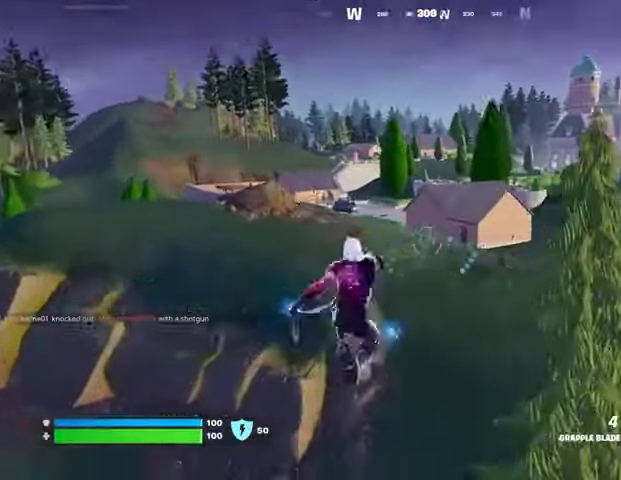
{"buttons": [], "left_stick": "up-right", "right_stick": "center", "events": []}
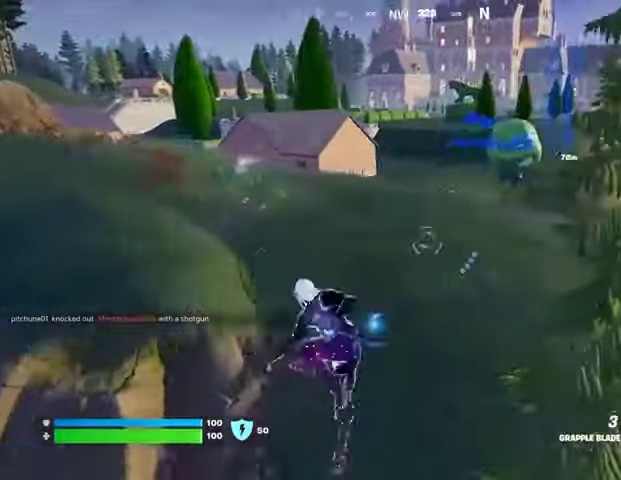
{"buttons": [], "left_stick": "up-right", "right_stick": "center", "events": []}
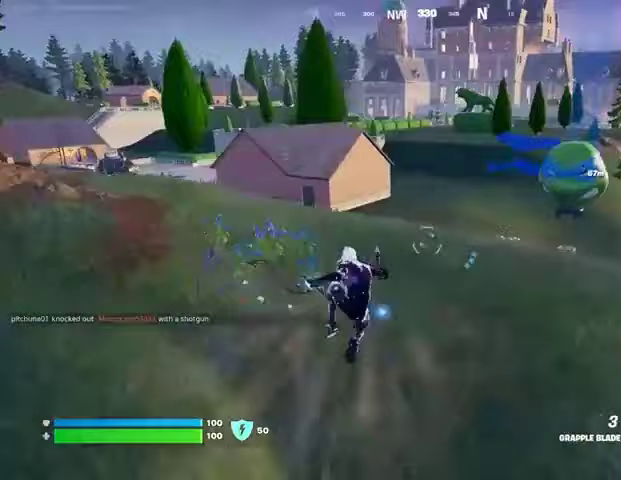
{"buttons": ["R3"], "left_stick": "up", "right_stick": "center", "events": [[67, "left_stick", "up"], [500, "R3", "down"]]}
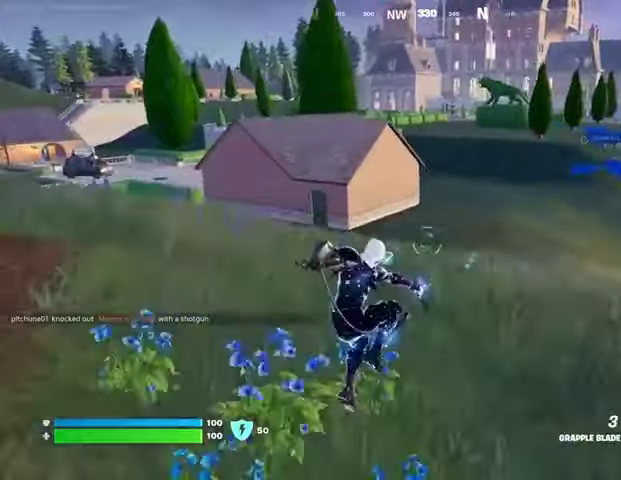
{"buttons": [], "left_stick": "up", "right_stick": "center", "events": [[67, "R3", "up"], [67, "right_stick", "left"], [167, "right_stick", "center"]]}
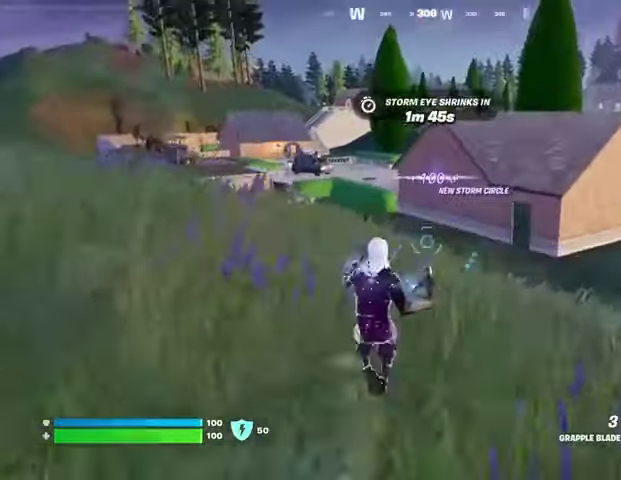
{"buttons": [], "left_stick": "up", "right_stick": "center", "events": [[233, "CROSS", "down"], [300, "CROSS", "up"]]}
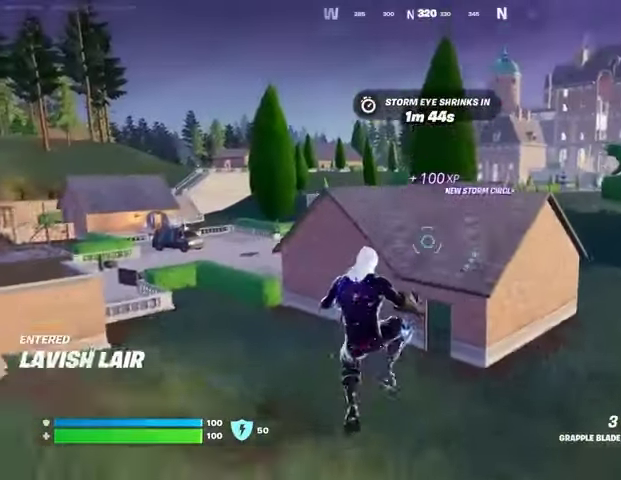
{"buttons": ["R3"], "left_stick": "up", "right_stick": "center", "events": [[33, "left_stick", "up-left"], [433, "R3", "down"], [500, "left_stick", "up"]]}
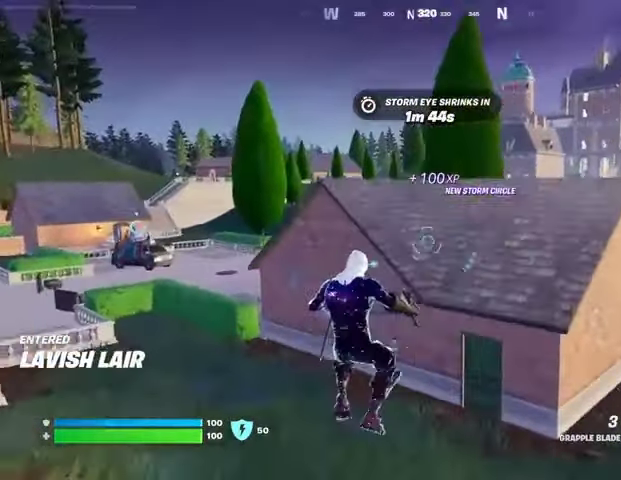
{"buttons": ["L3"], "left_stick": "up-right", "right_stick": "right", "events": [[33, "R3", "up"], [100, "left_stick", "up-right"], [100, "right_stick", "left"], [233, "right_stick", "center"], [433, "right_stick", "right"], [500, "L3", "down"]]}
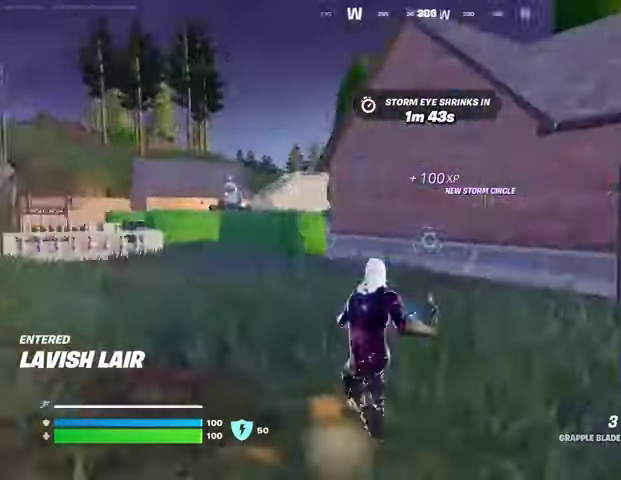
{"buttons": [], "left_stick": "up", "right_stick": "center", "events": [[67, "CROSS", "down"], [67, "left_stick", "up"], [100, "L3", "up"], [133, "right_stick", "center"], [167, "CROSS", "up"]]}
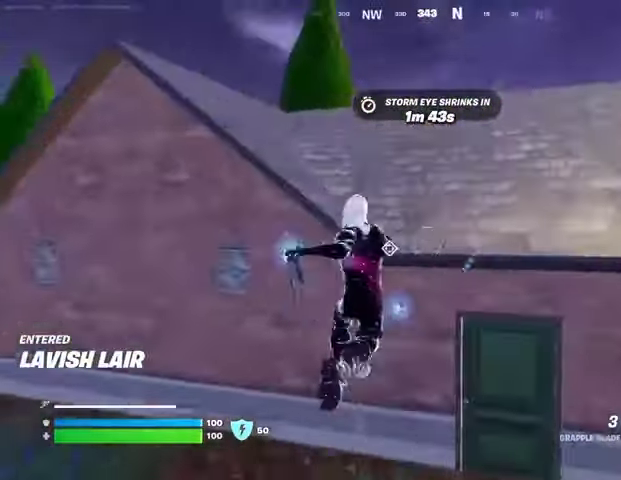
{"buttons": ["CROSS"], "left_stick": "up", "right_stick": "center", "events": [[200, "CROSS", "down"], [233, "left_stick", "center"], [300, "CROSS", "up"], [333, "CROSS", "down"], [433, "CROSS", "up"], [433, "left_stick", "up"], [500, "CROSS", "down"]]}